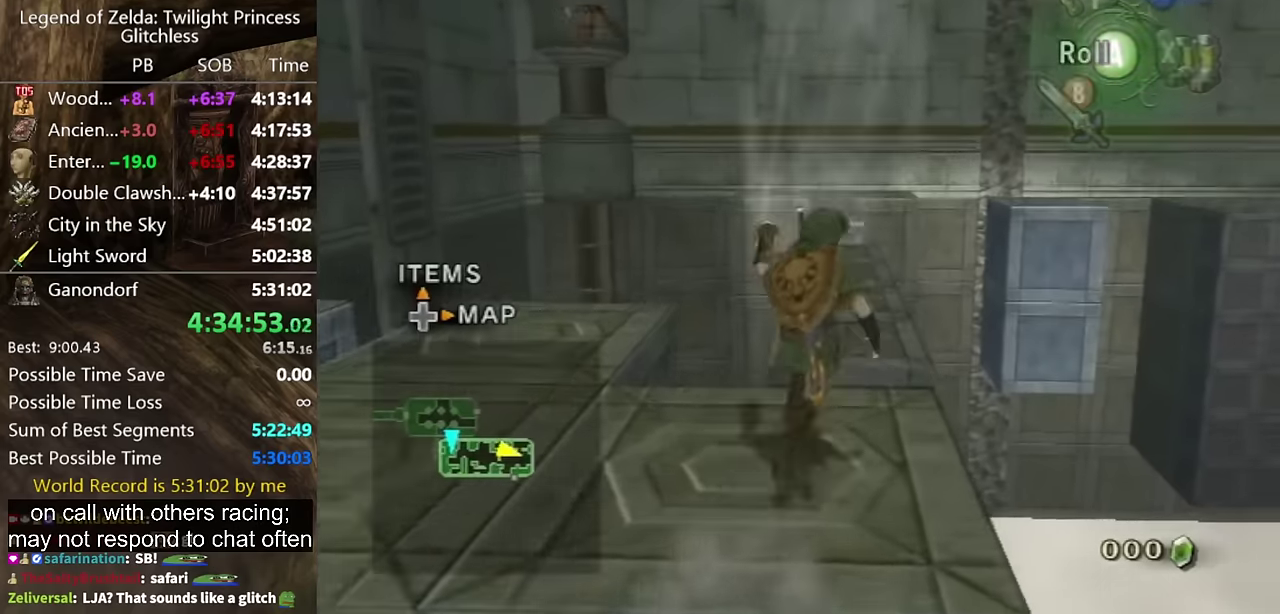
Gameplay with a controller (Nintendo layout); each line is a JSON object with the inputs held at the frame after it. "events" lists button and stick changes between this image and that frame as [ms after this image, input, new state], when the widget could be followed in between. Not read: L2 L3 R3.
{"buttons": [], "left_stick": "up", "right_stick": "center"}
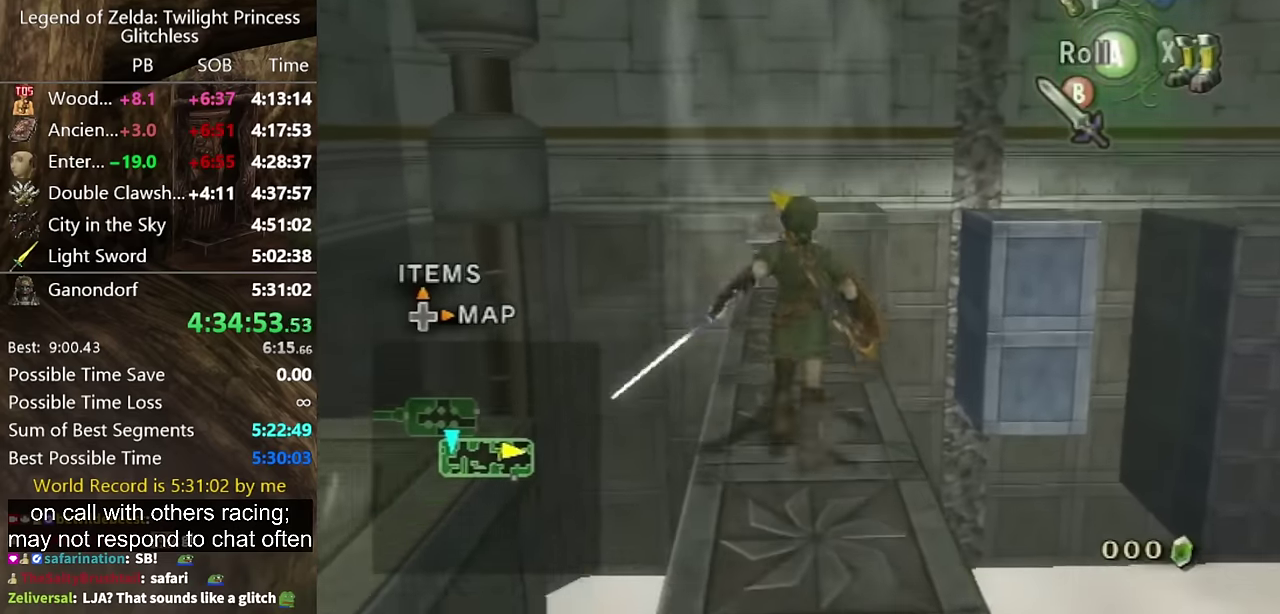
{"buttons": [], "left_stick": "center", "right_stick": "center", "events": [[334, "left_stick", "center"]]}
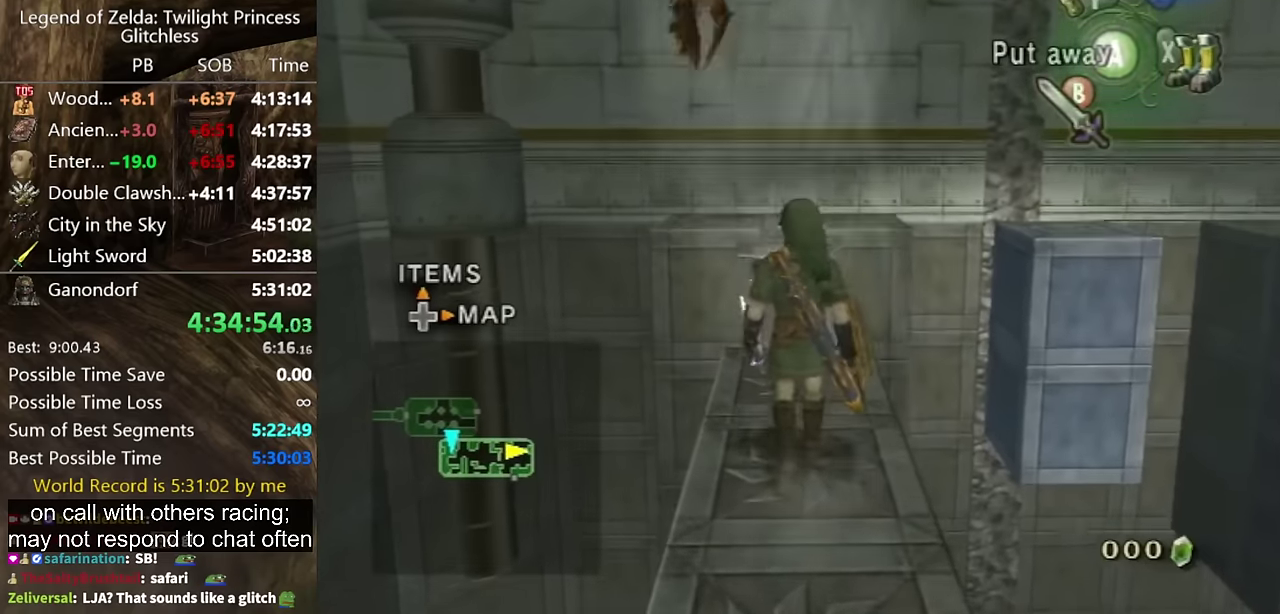
{"buttons": [], "left_stick": "up", "right_stick": "center", "events": [[100, "left_stick", "up"], [300, "left_stick", "center"], [467, "left_stick", "up"]]}
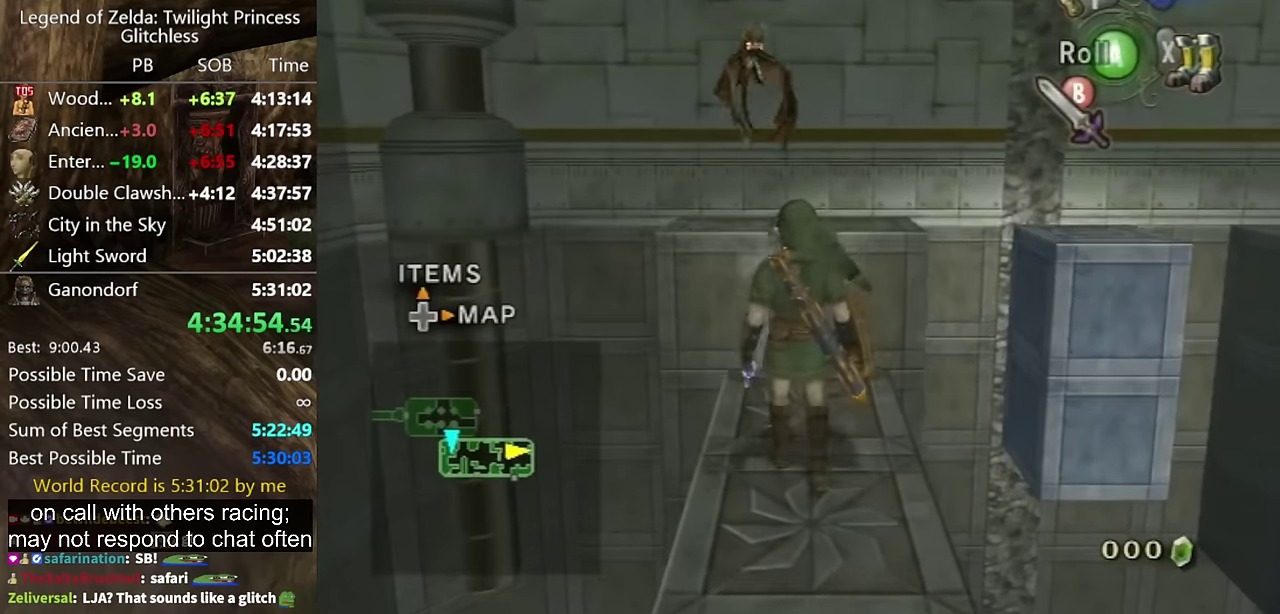
{"buttons": [], "left_stick": "up", "right_stick": "center", "events": [[234, "A", "down"], [300, "A", "up"]]}
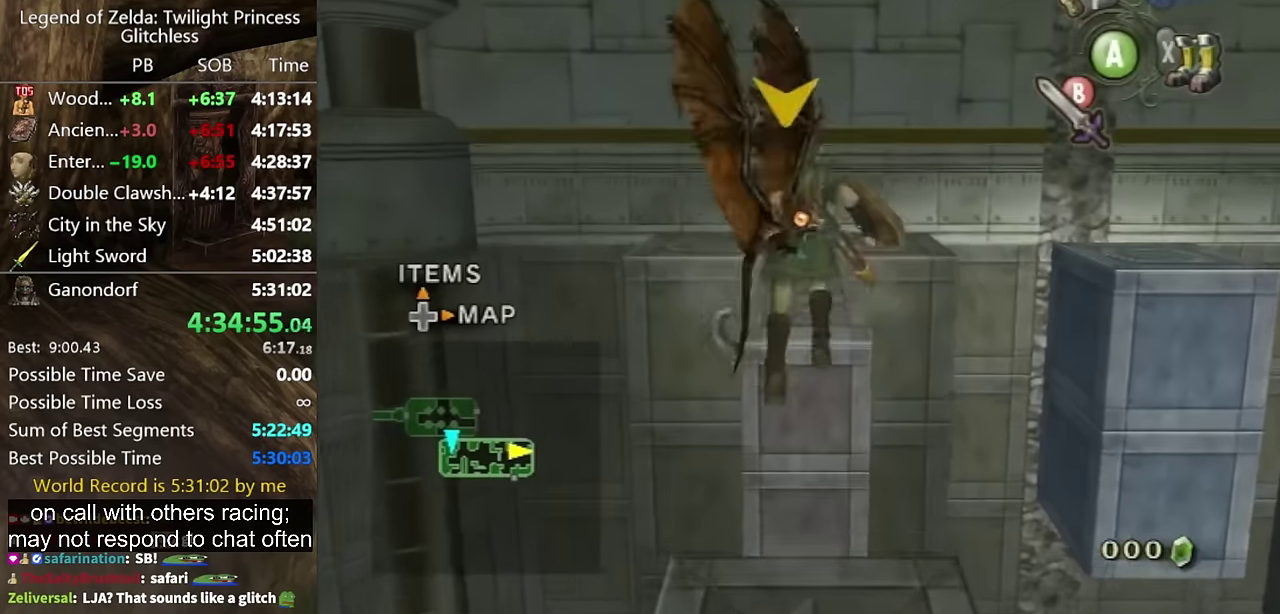
{"buttons": ["B"], "left_stick": "up", "right_stick": "center", "events": [[400, "X", "down"], [434, "B", "down"], [500, "X", "up"]]}
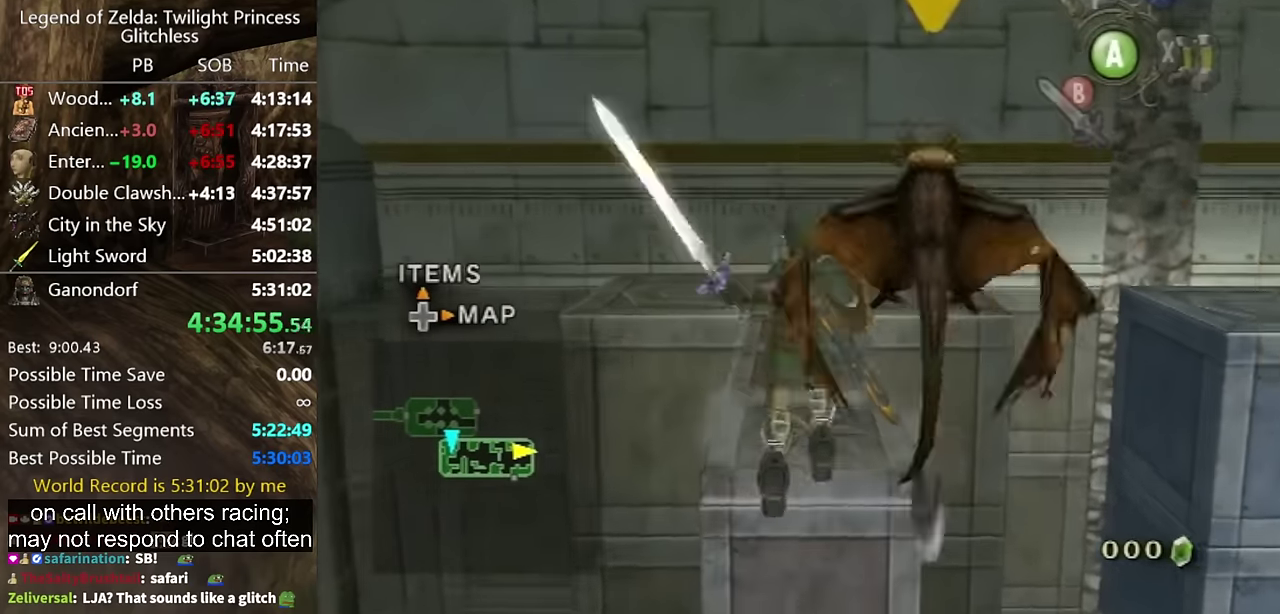
{"buttons": [], "left_stick": "up", "right_stick": "center", "events": [[34, "B", "up"]]}
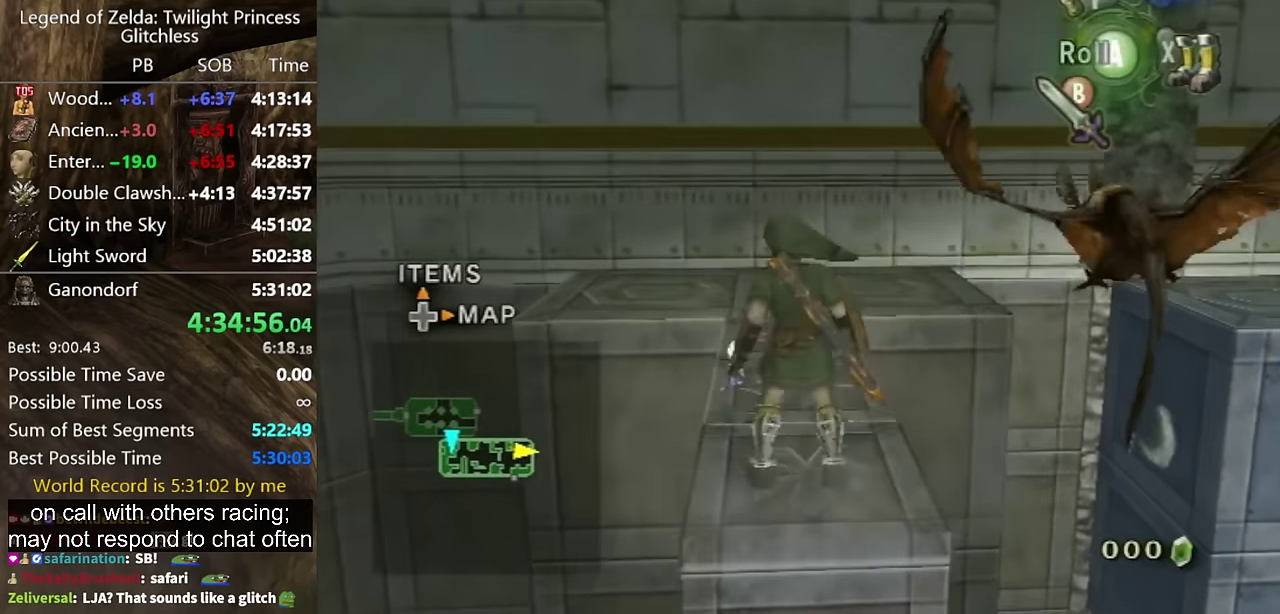
{"buttons": [], "left_stick": "up", "right_stick": "center", "events": [[34, "A", "down"], [67, "A", "up"], [134, "A", "down"], [200, "A", "up"], [234, "A", "down"], [300, "A", "up"]]}
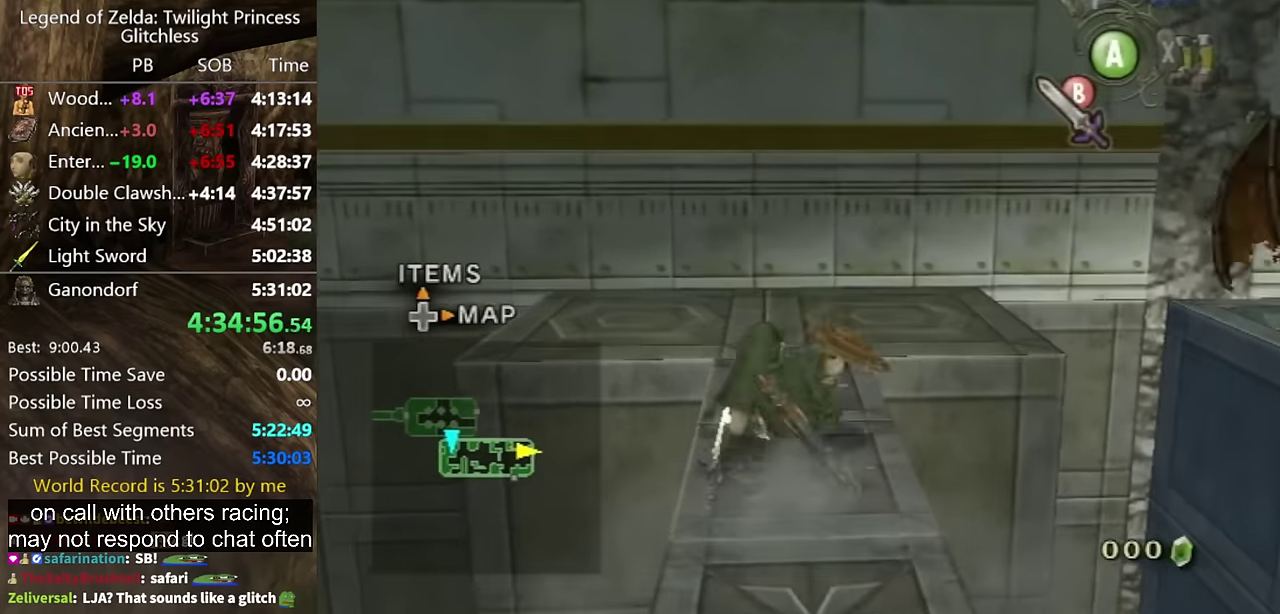
{"buttons": ["X"], "left_stick": "up", "right_stick": "center", "events": [[234, "X", "down"], [300, "X", "up"], [367, "X", "down"], [400, "X", "up"], [467, "X", "down"]]}
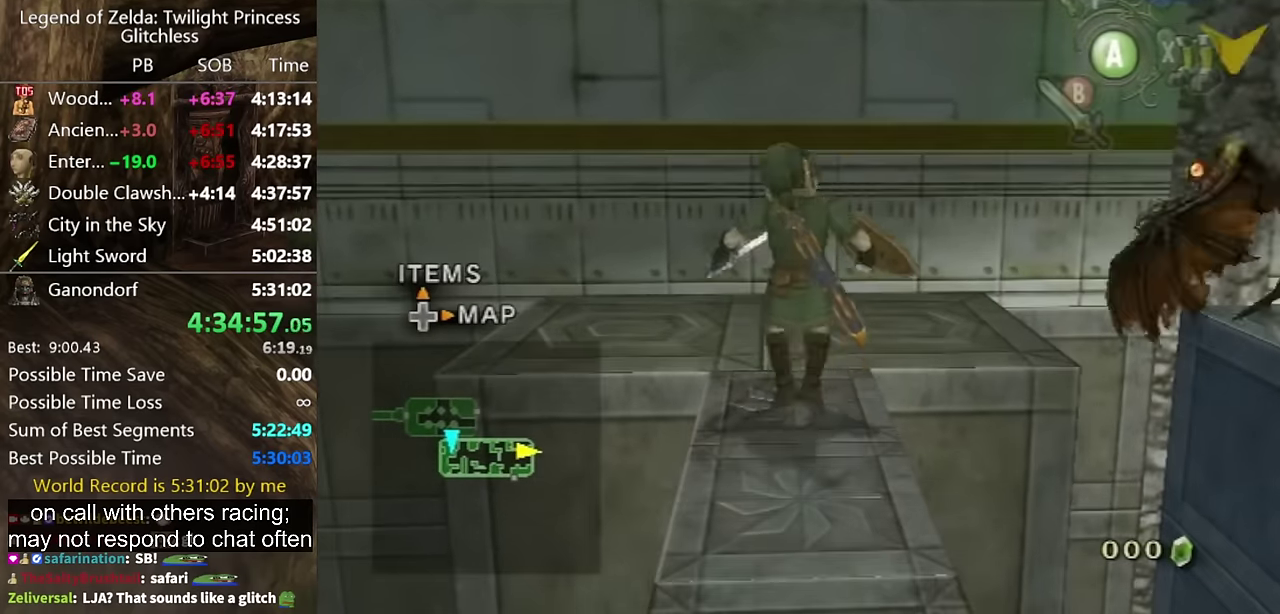
{"buttons": [], "left_stick": "up", "right_stick": "center", "events": [[34, "X", "up"]]}
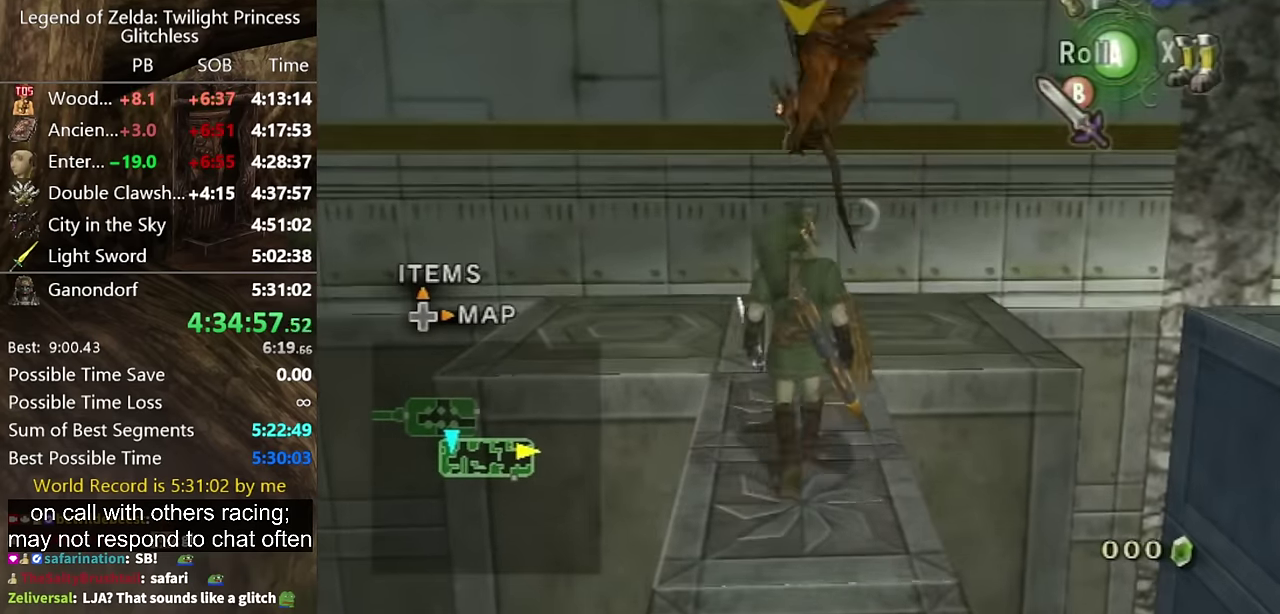
{"buttons": [], "left_stick": "up-left", "right_stick": "left", "events": [[100, "right_stick", "left"], [134, "left_stick", "up-left"]]}
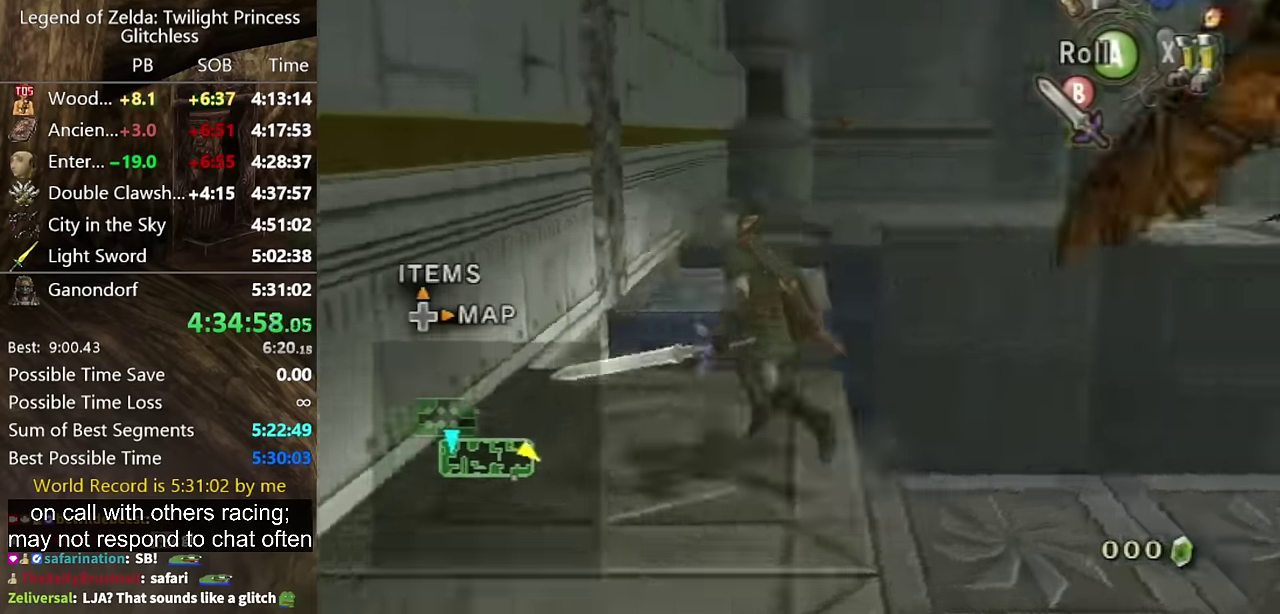
{"buttons": [], "left_stick": "up", "right_stick": "center", "events": [[100, "left_stick", "up"], [133, "right_stick", "center"]]}
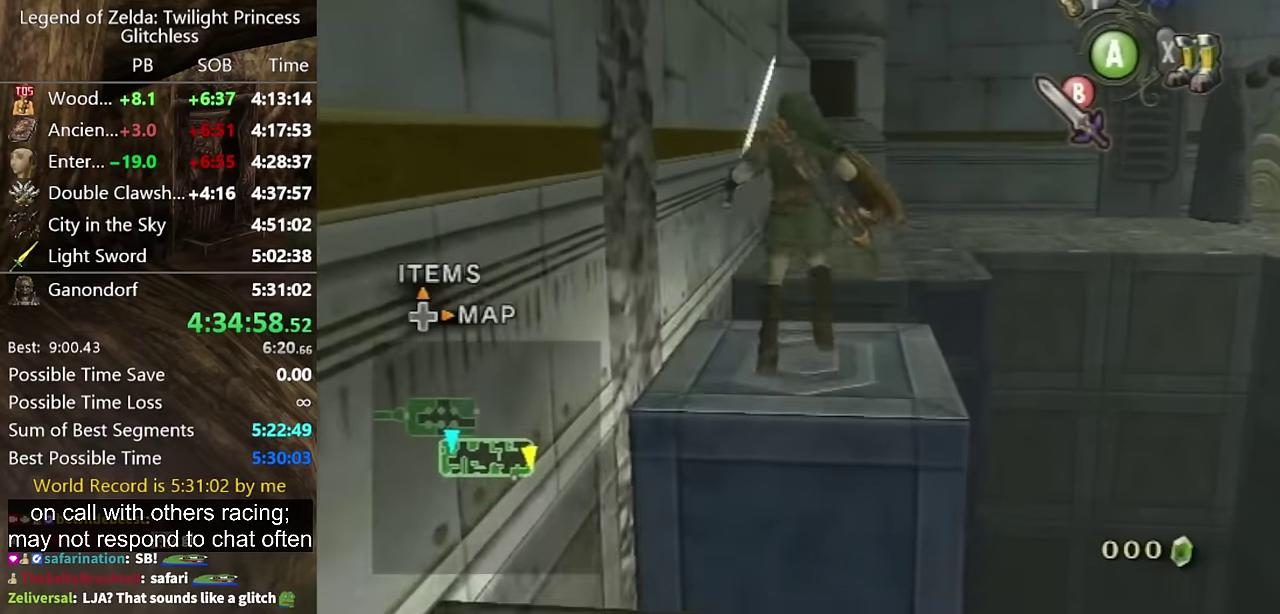
{"buttons": ["A"], "left_stick": "up-right", "right_stick": "center", "events": [[166, "A", "down"], [300, "left_stick", "up-right"]]}
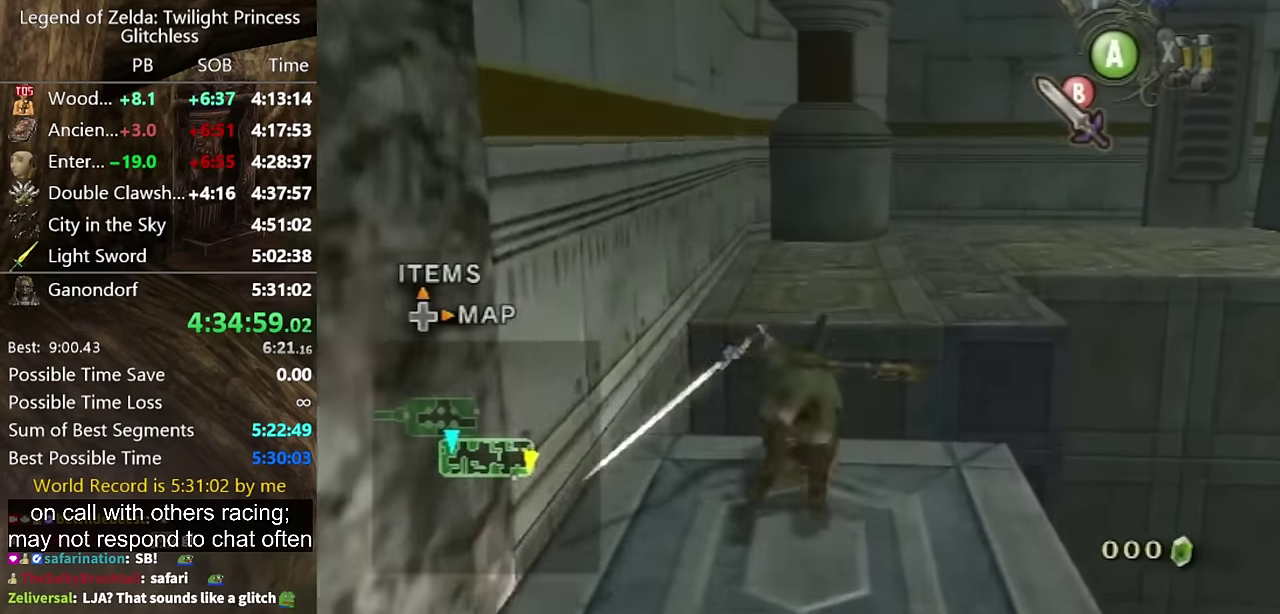
{"buttons": ["A"], "left_stick": "up-right", "right_stick": "center", "events": [[100, "A", "up"], [466, "A", "down"]]}
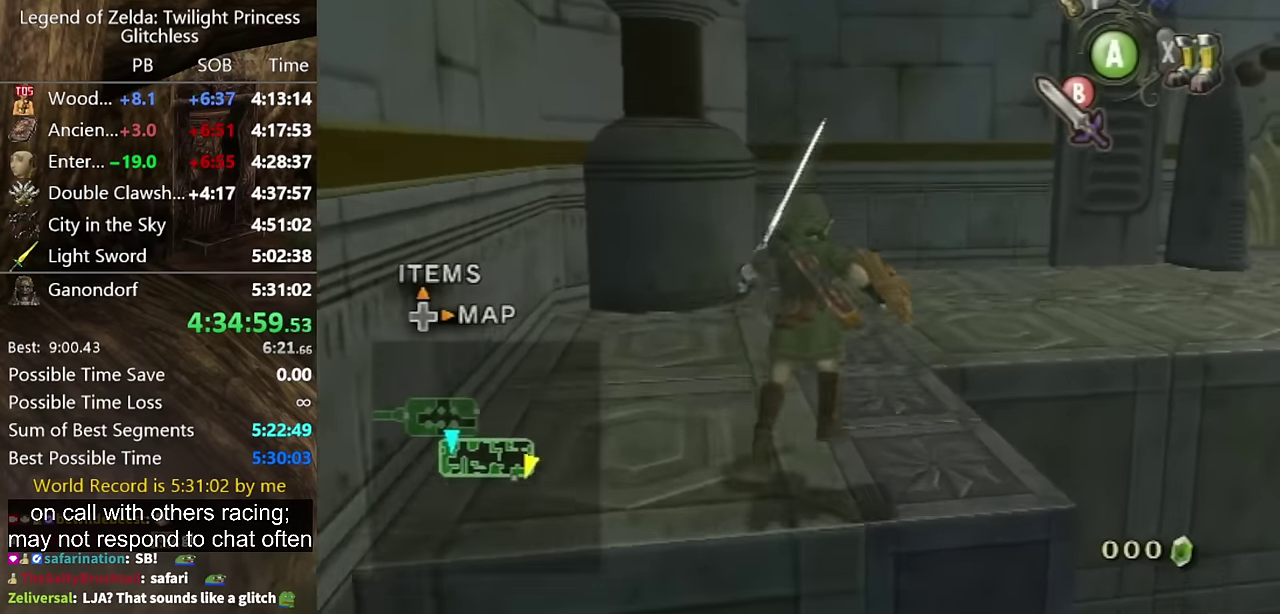
{"buttons": [], "left_stick": "up-right", "right_stick": "center", "events": [[33, "A", "up"], [133, "A", "down"], [200, "A", "up"], [266, "A", "down"], [300, "A", "up"], [366, "A", "down"], [400, "A", "up"]]}
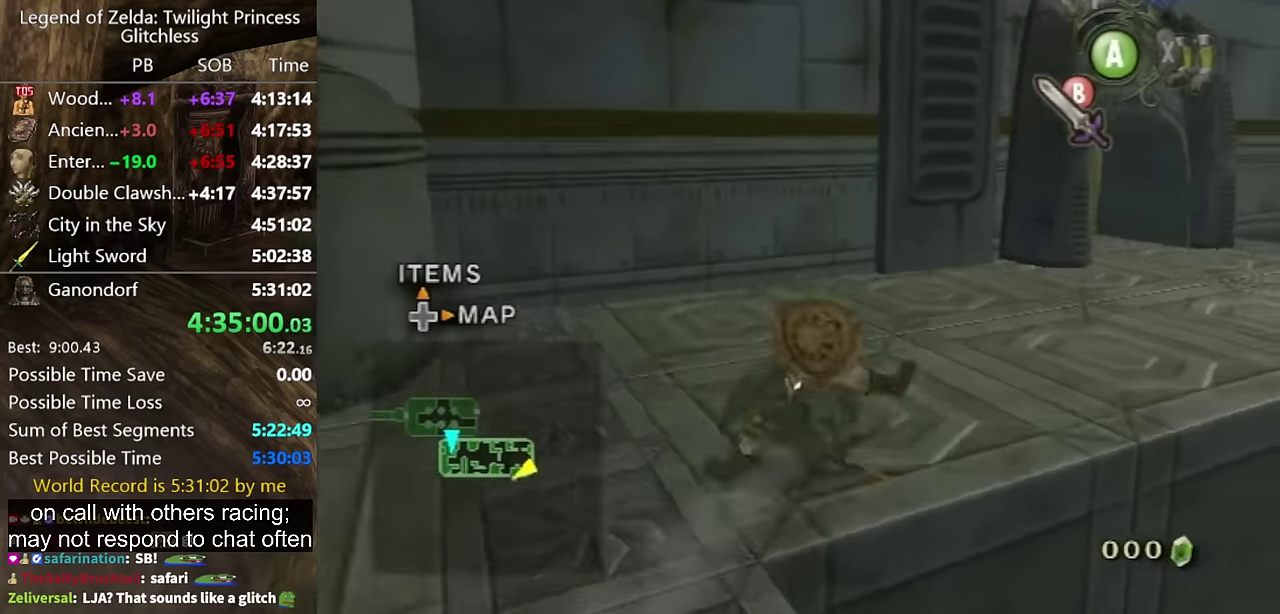
{"buttons": ["A"], "left_stick": "up", "right_stick": "center", "events": [[300, "A", "down"], [333, "A", "up"], [400, "A", "down"], [433, "A", "up"], [466, "left_stick", "up"], [500, "A", "down"]]}
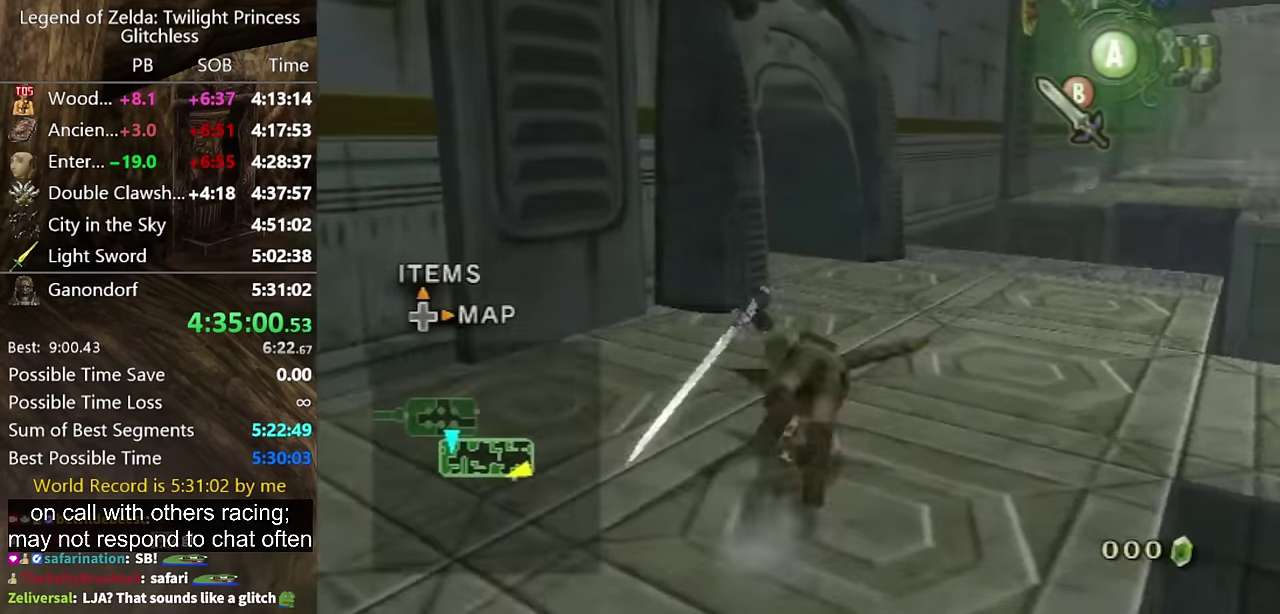
{"buttons": [], "left_stick": "up-left", "right_stick": "center", "events": [[66, "A", "up"], [133, "A", "down"], [200, "A", "up"], [466, "left_stick", "up-left"]]}